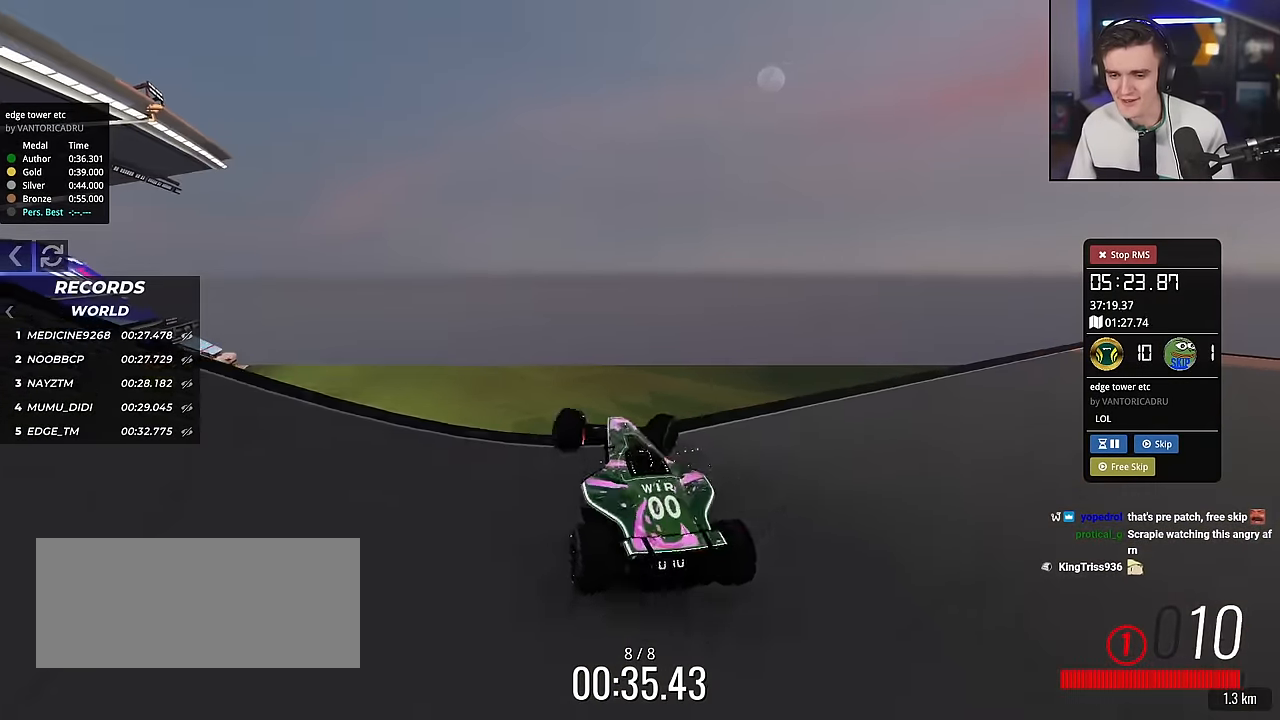
Gameplay with keyboard; each line is a JSON object with the keys held at the frame after it. "events" lists presses ("down") and releases ("up") of "brake", "down", "left", "right" and "up" between this image and that frame as [ms after this image, input, new state], when the widget could be followed in between. No other keys are recorded. Mouse input is not recorded. Key names are as the overlay labels them; some are game actions (e.g. jump) rather than physical keys.
{"keys": ["up"], "events": [[350, "down", "up"], [400, "right", "up"]]}
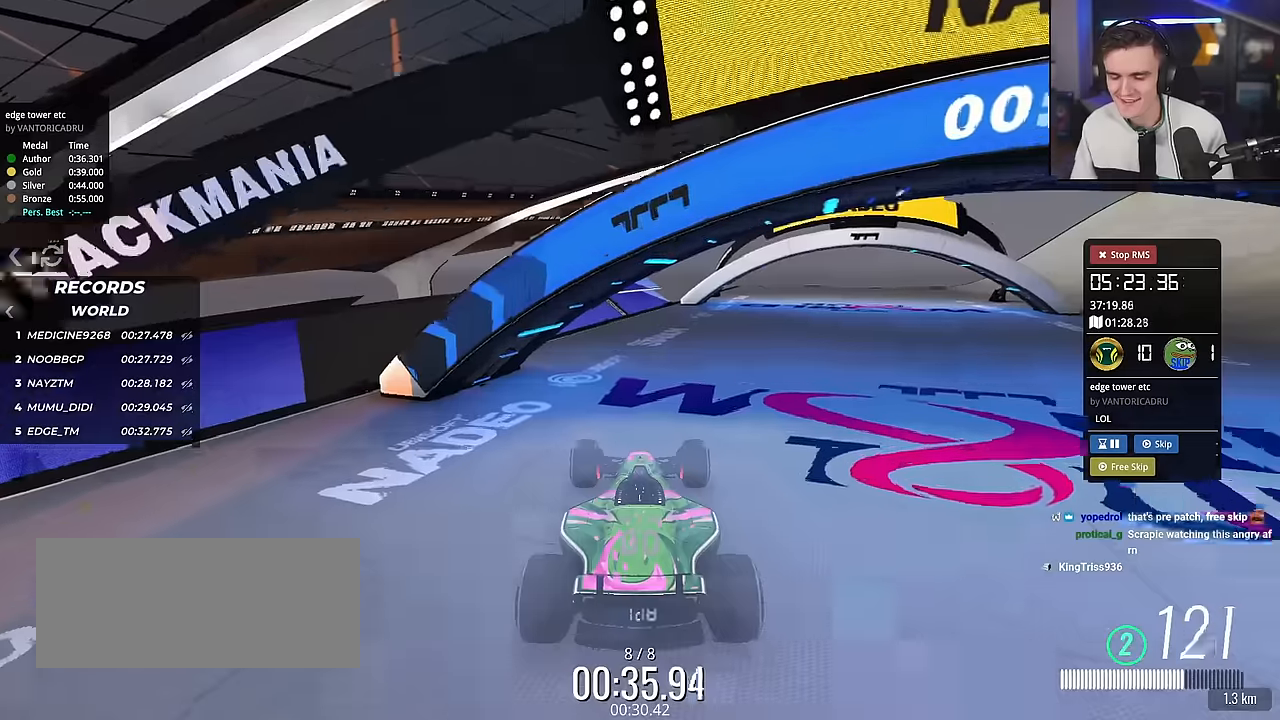
{"keys": [], "events": [[317, "up", "up"]]}
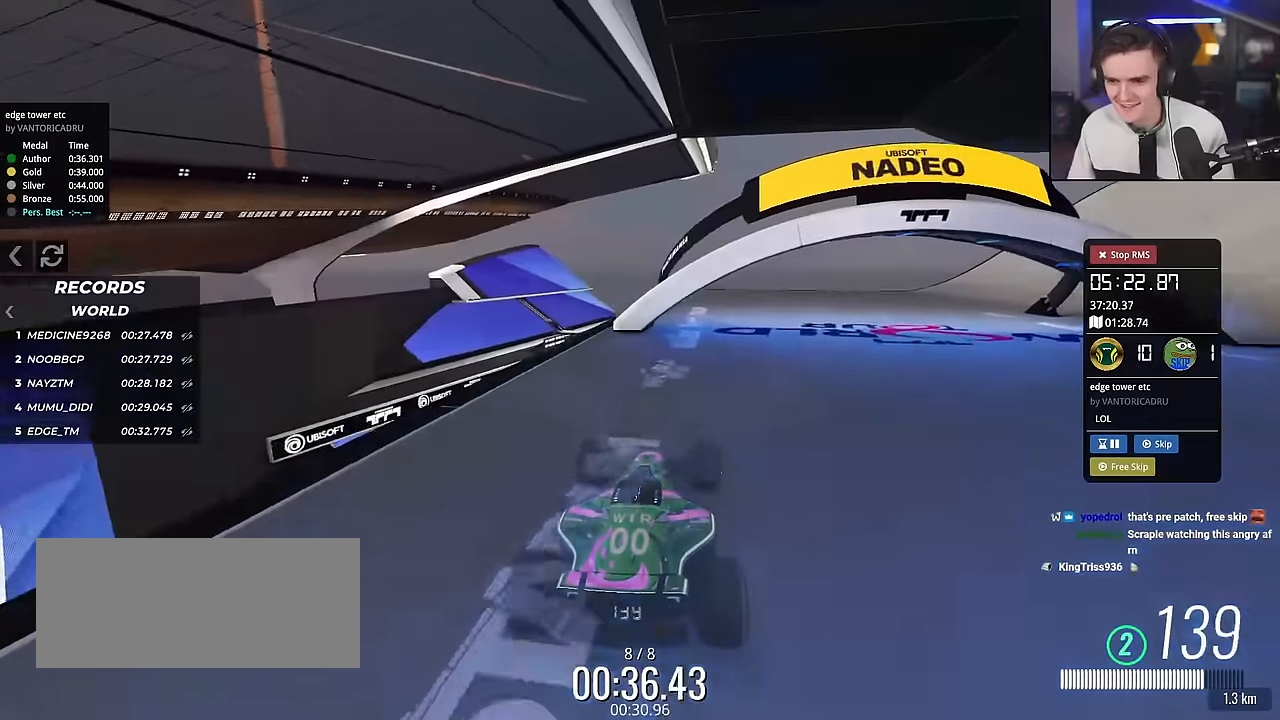
{"keys": ["right", "up"], "events": [[100, "up", "down"], [434, "right", "down"]]}
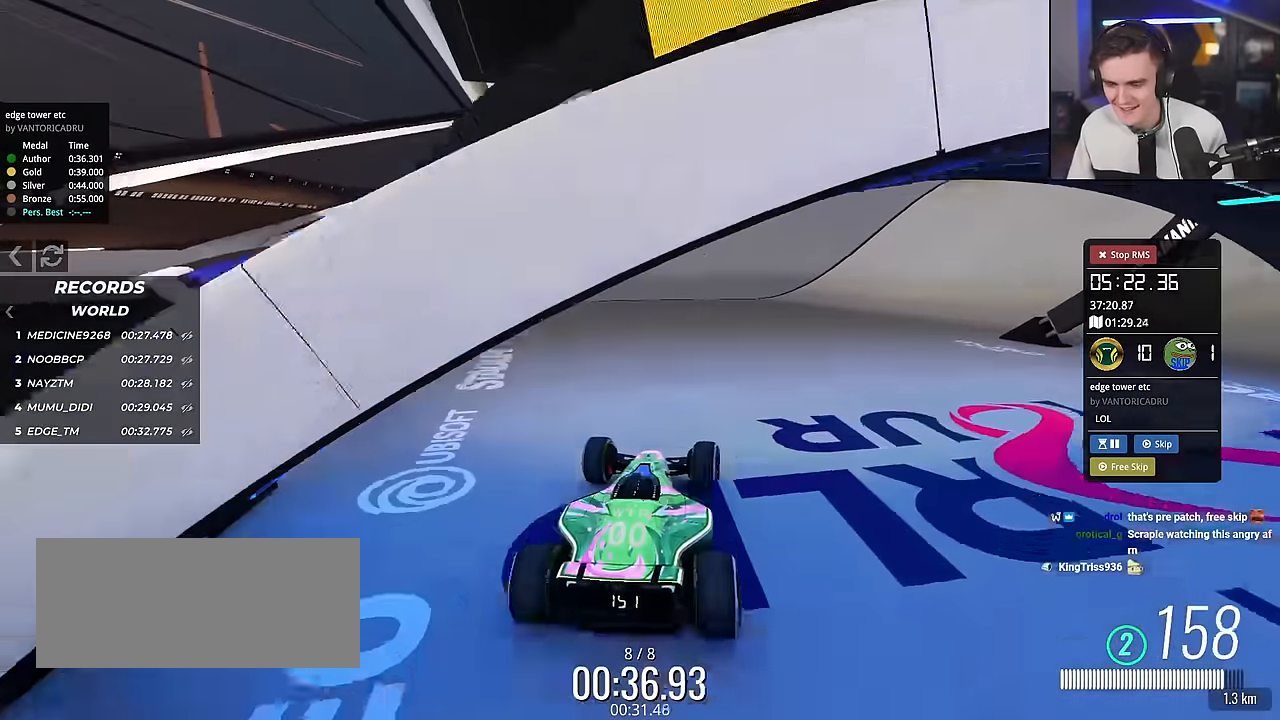
{"keys": ["right"], "events": [[16, "right", "up"], [166, "right", "down"], [483, "up", "up"]]}
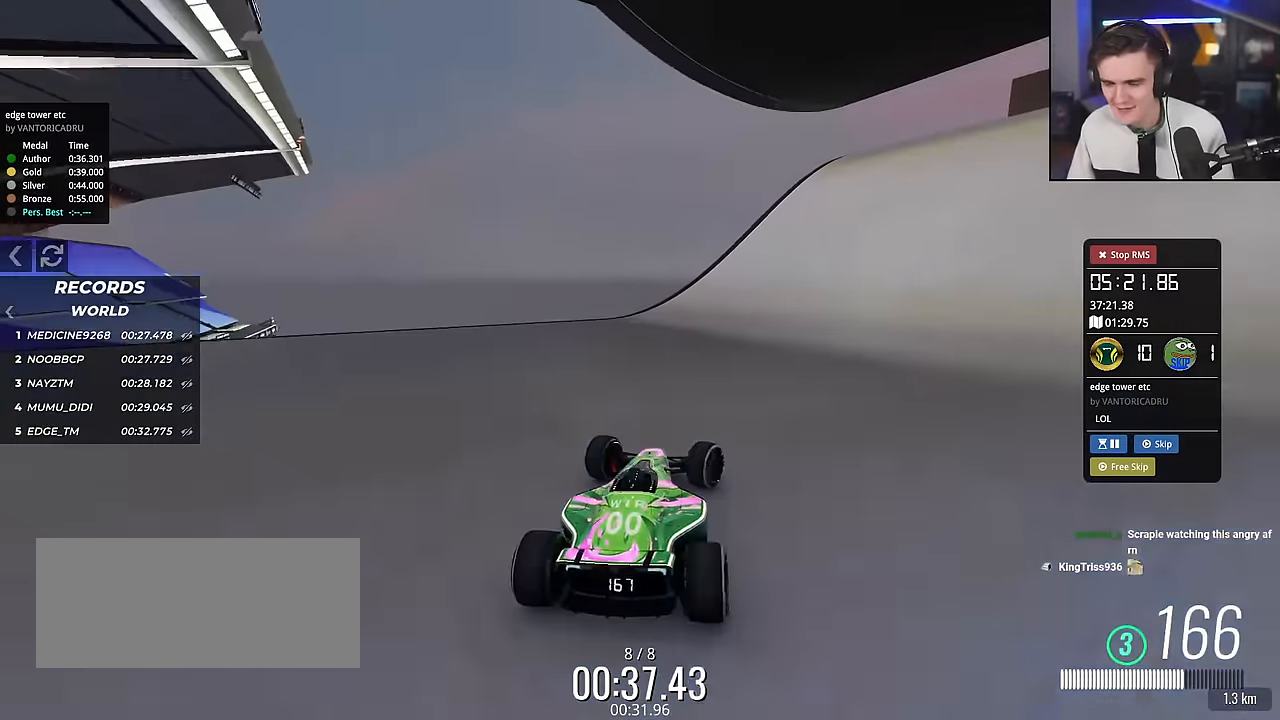
{"keys": ["right", "up"], "events": [[84, "down", "down"], [317, "down", "up"], [467, "up", "down"]]}
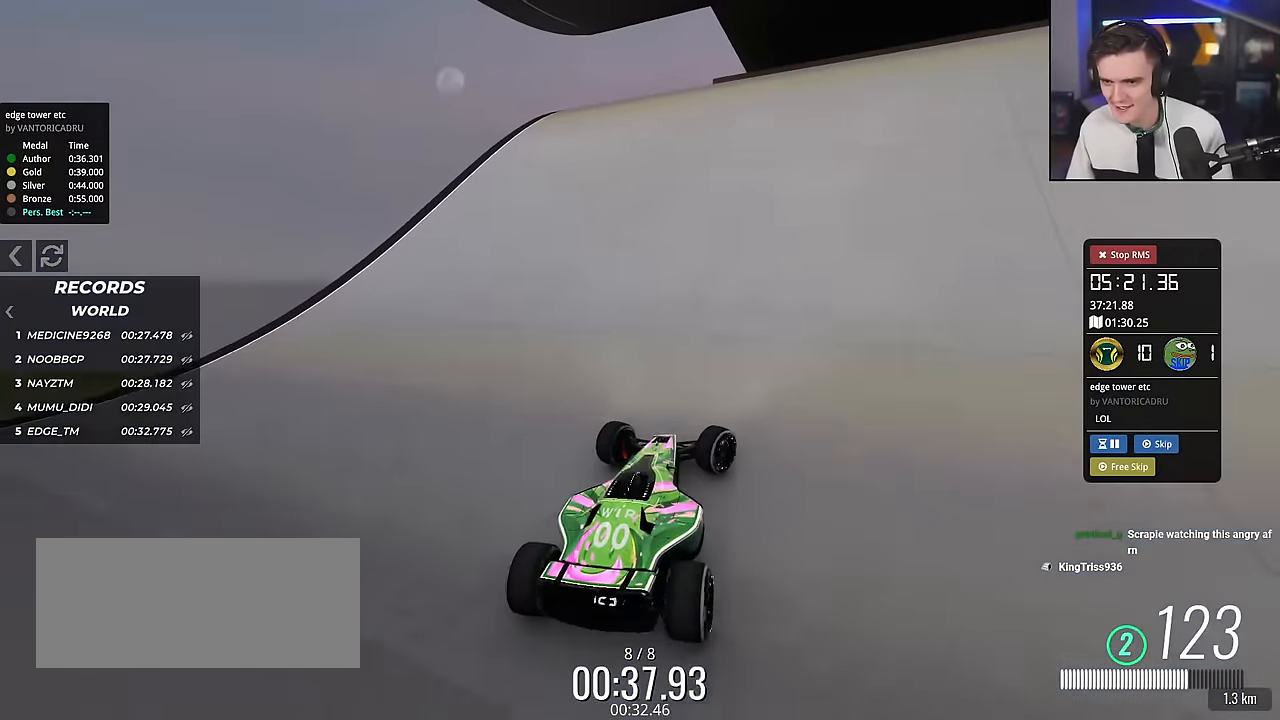
{"keys": ["right", "up"], "events": []}
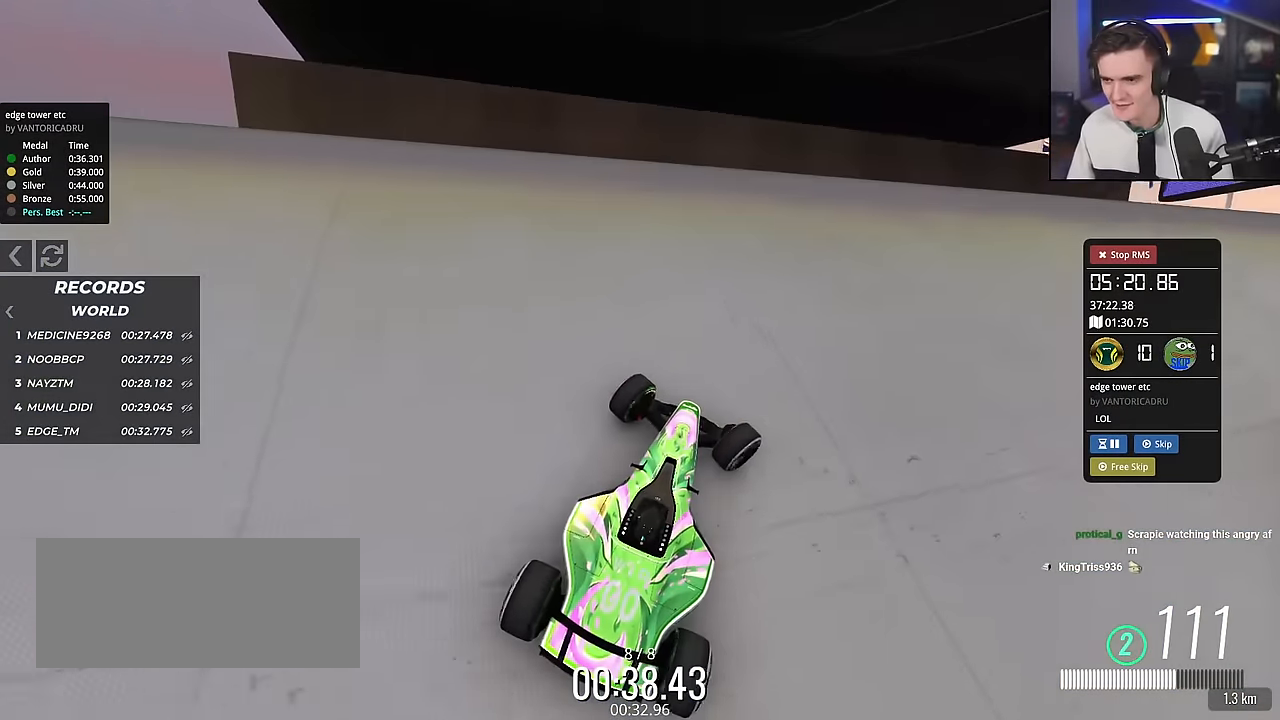
{"keys": ["up"], "events": [[250, "right", "up"]]}
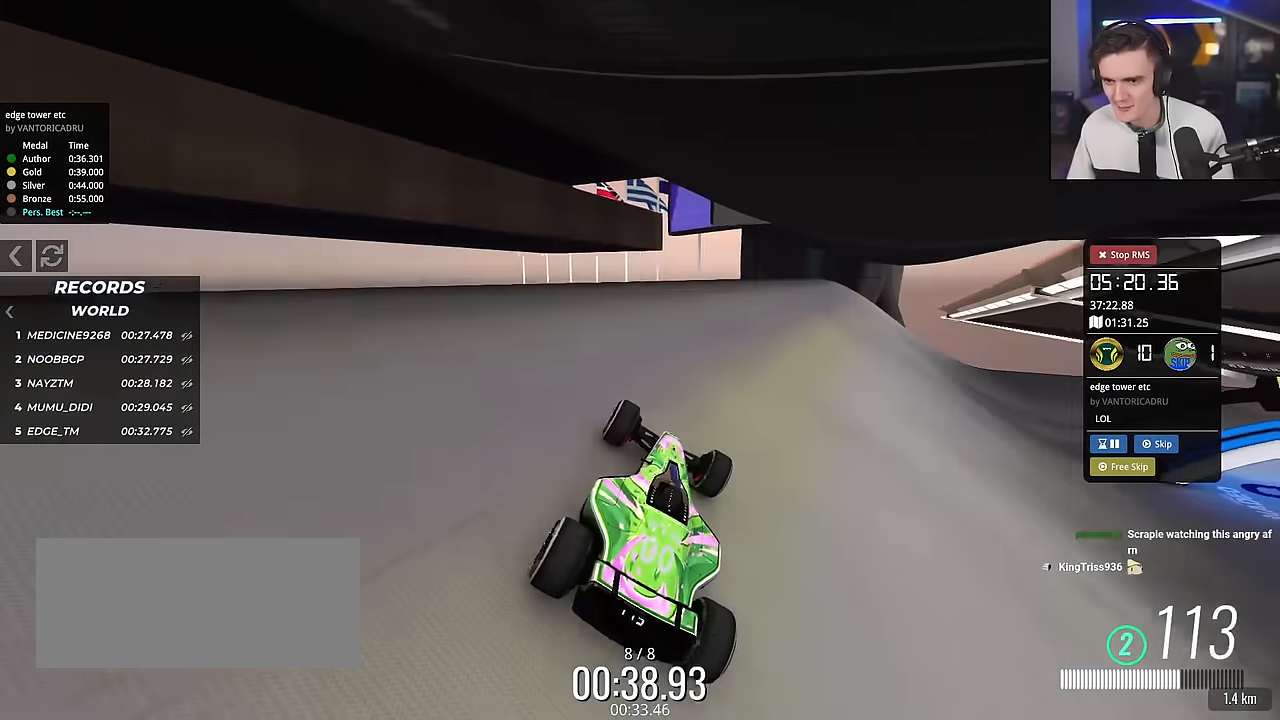
{"keys": ["up"], "events": [[133, "right", "down"], [217, "right", "up"]]}
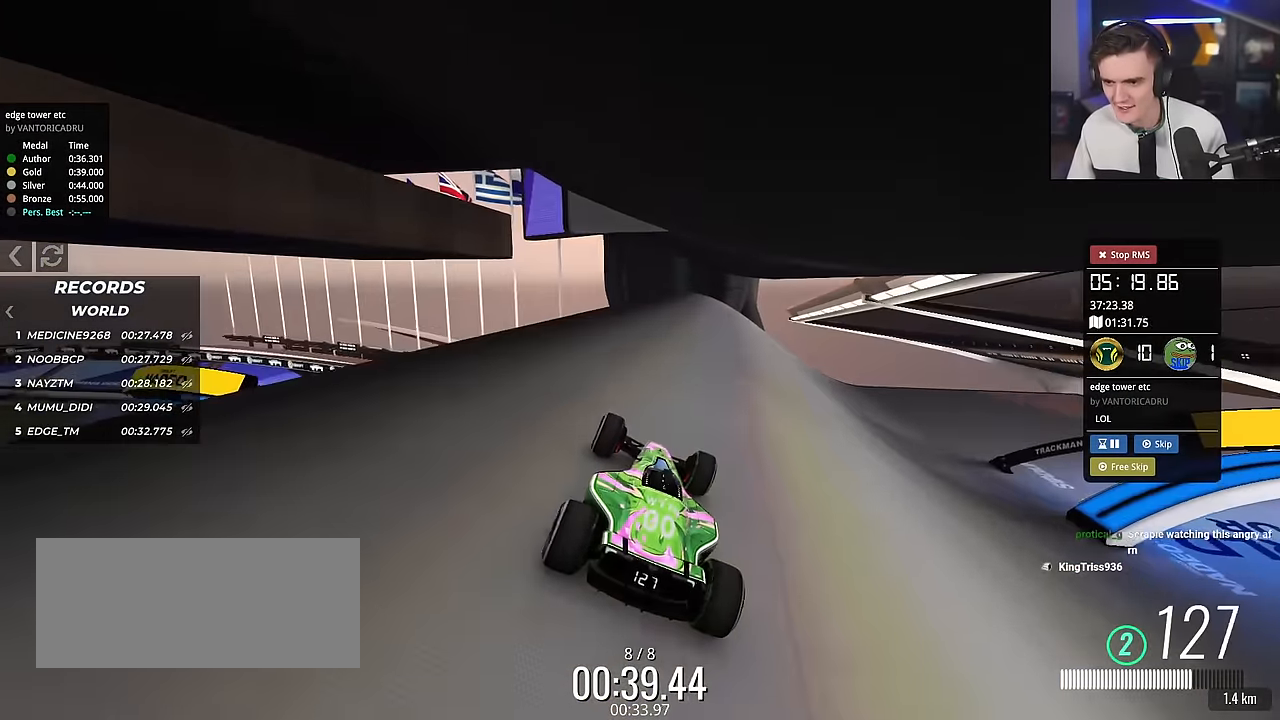
{"keys": ["up"], "events": [[334, "right", "down"], [417, "right", "up"]]}
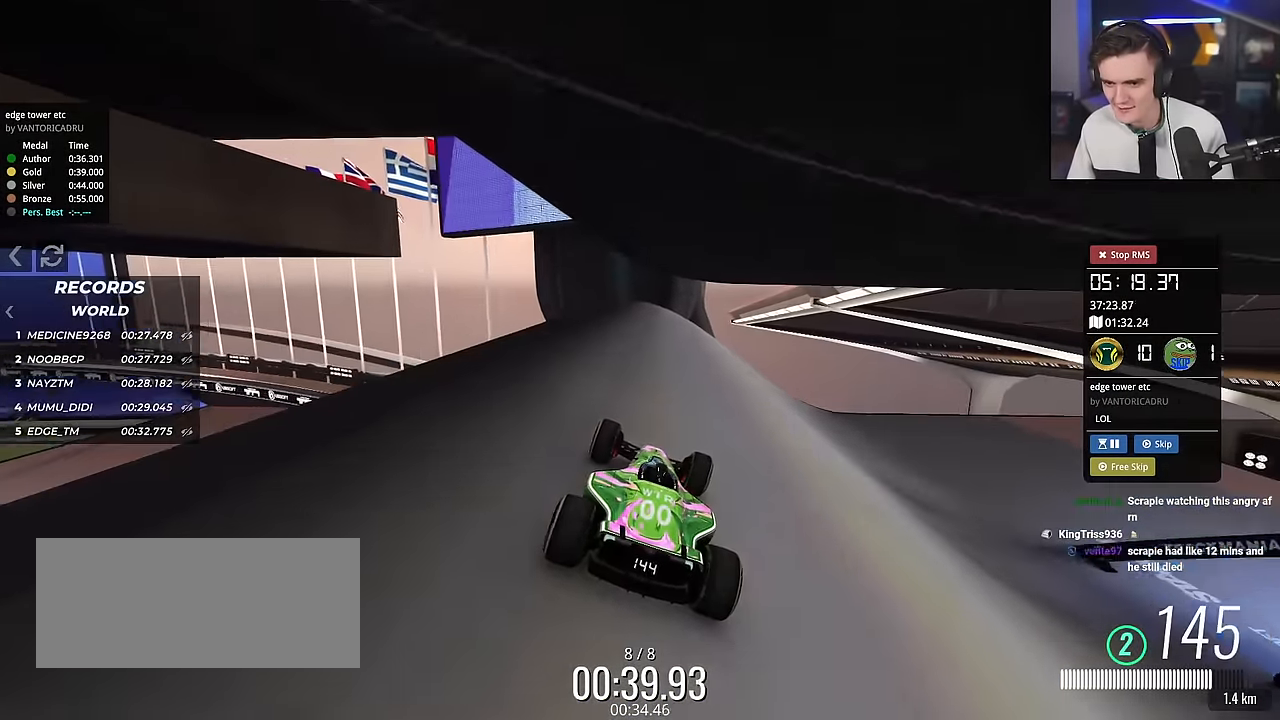
{"keys": ["right"], "events": [[350, "up", "up"], [483, "right", "down"]]}
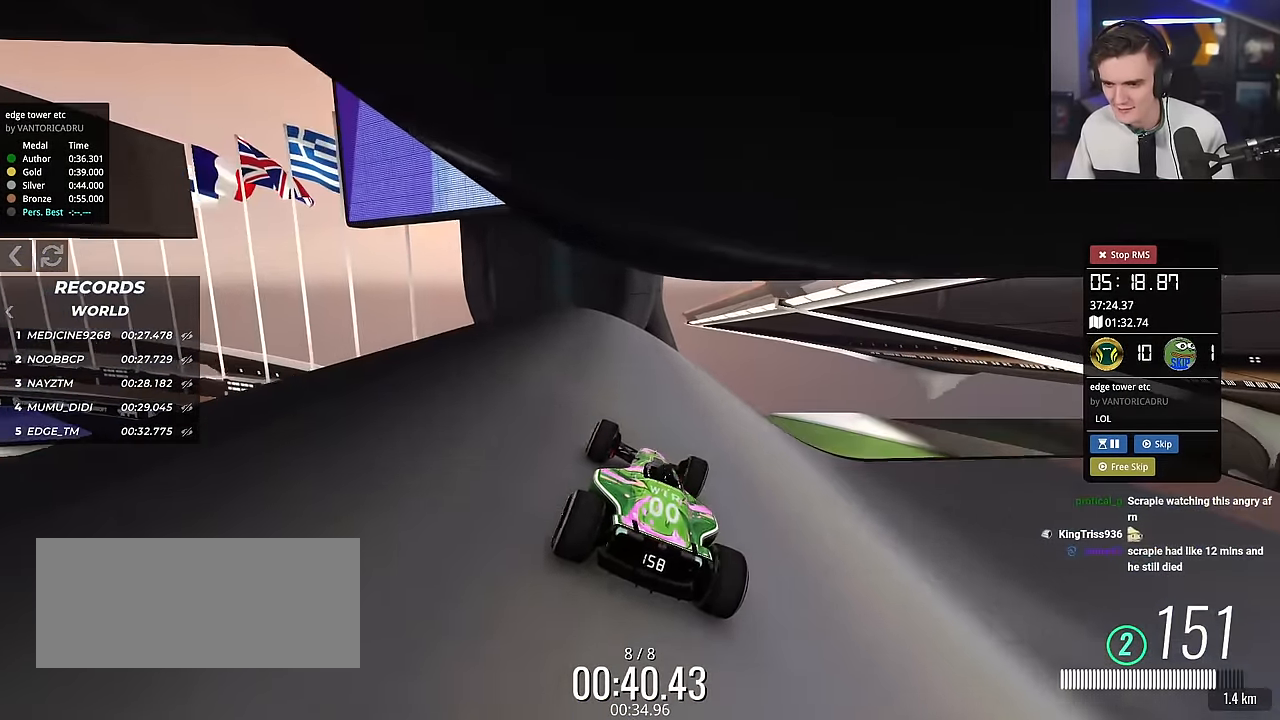
{"keys": ["right"], "events": [[34, "down", "down"], [134, "down", "up"], [168, "right", "up"], [318, "right", "down"], [451, "right", "up"], [501, "right", "down"]]}
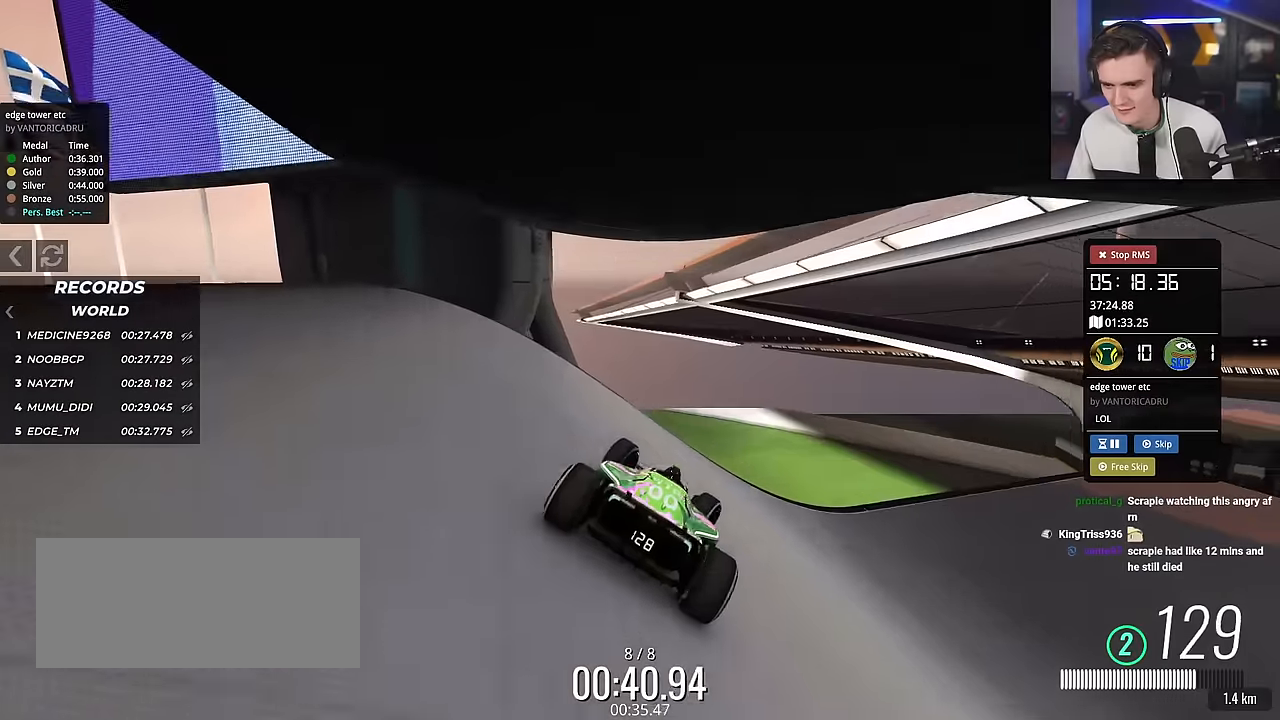
{"keys": ["right"], "events": [[151, "up", "down"], [434, "up", "up"]]}
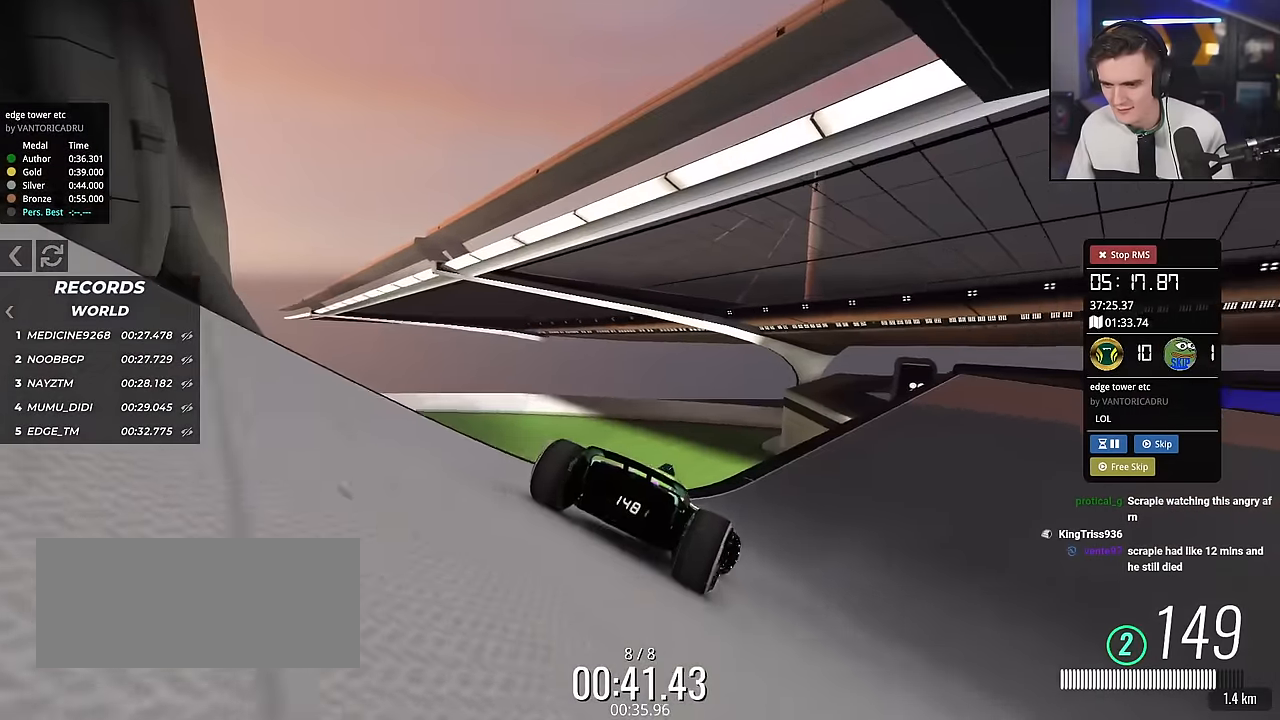
{"keys": ["right", "up"], "events": [[67, "down", "down"], [250, "down", "up"], [450, "up", "down"]]}
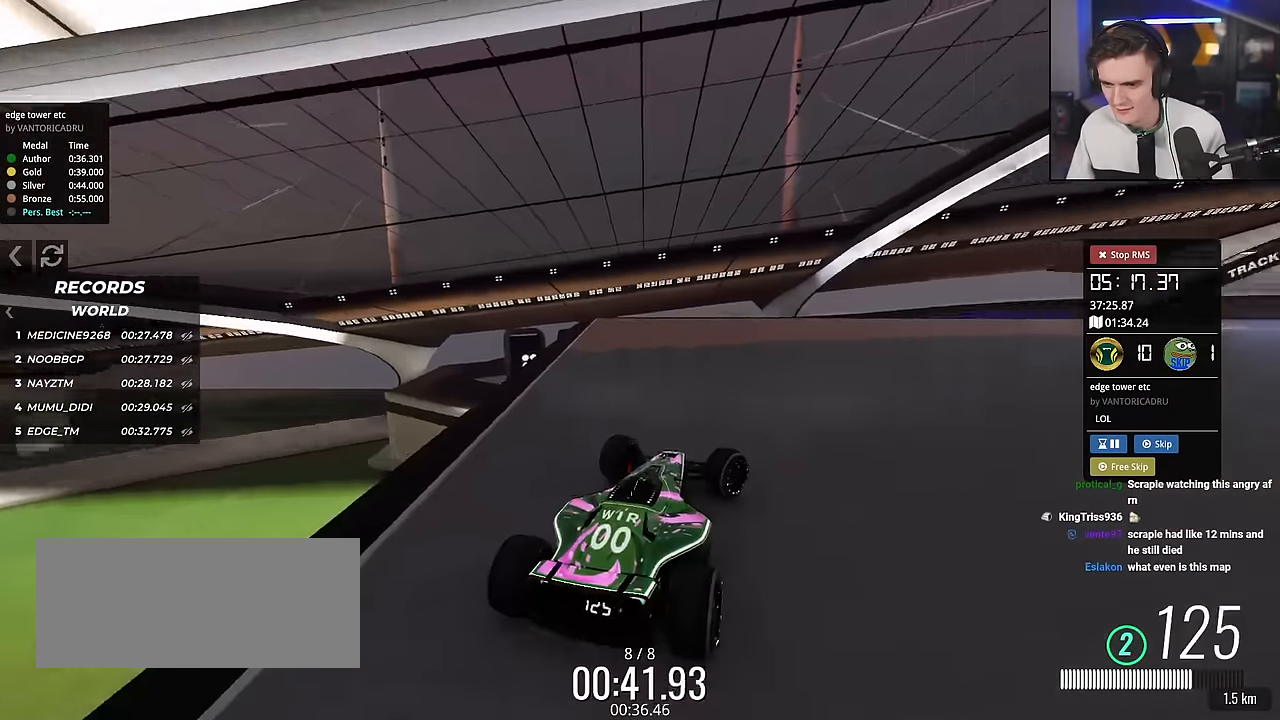
{"keys": ["right", "up"], "events": []}
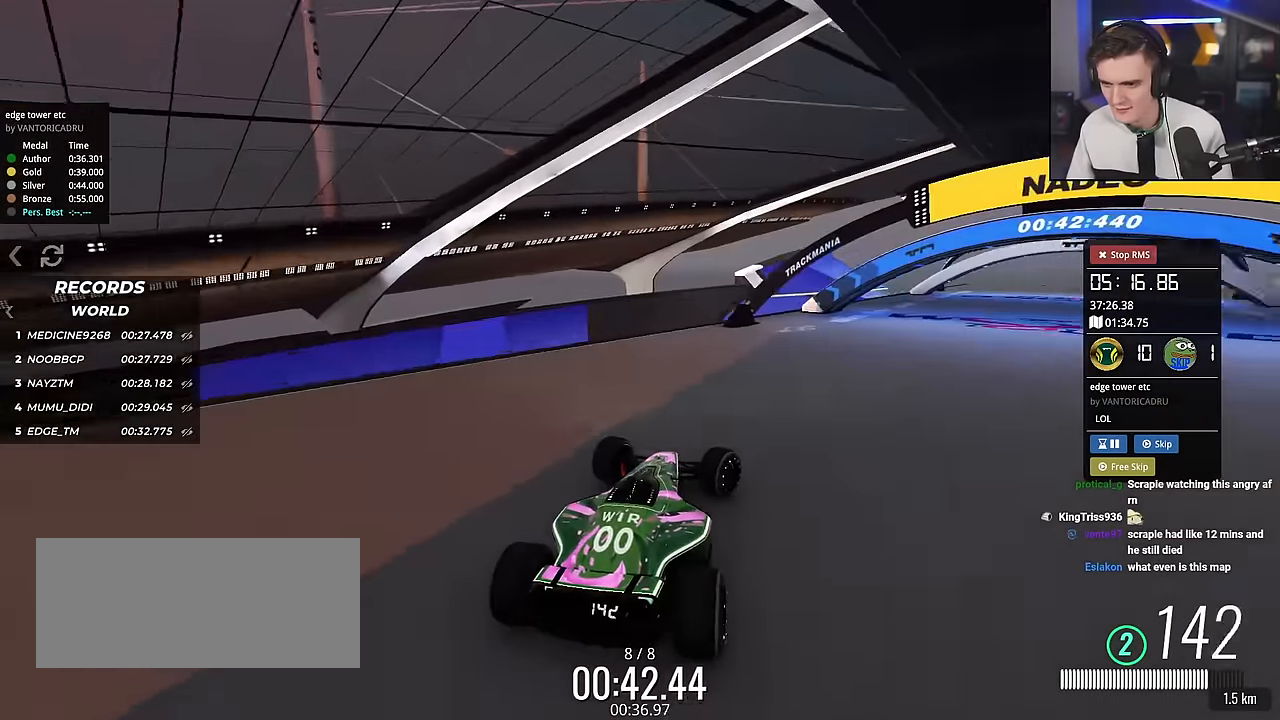
{"keys": ["up"], "events": [[150, "right", "up"]]}
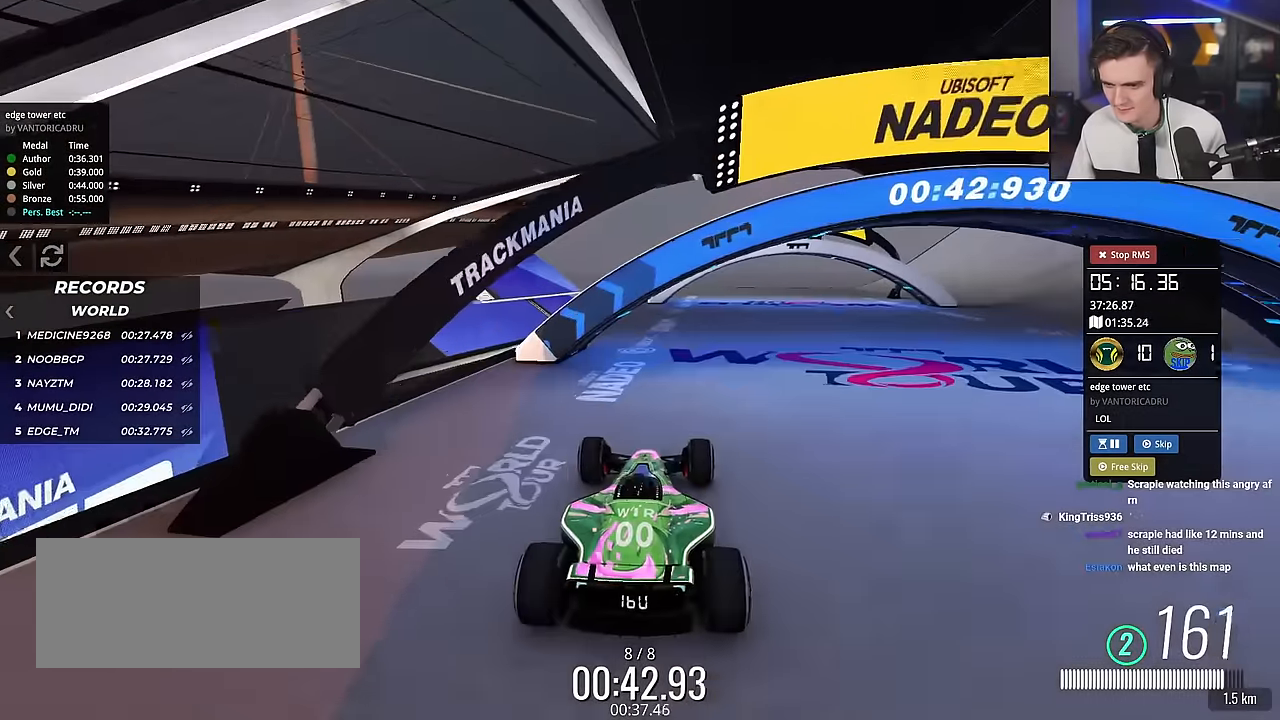
{"keys": ["up"], "events": [[301, "right", "down"], [401, "right", "up"]]}
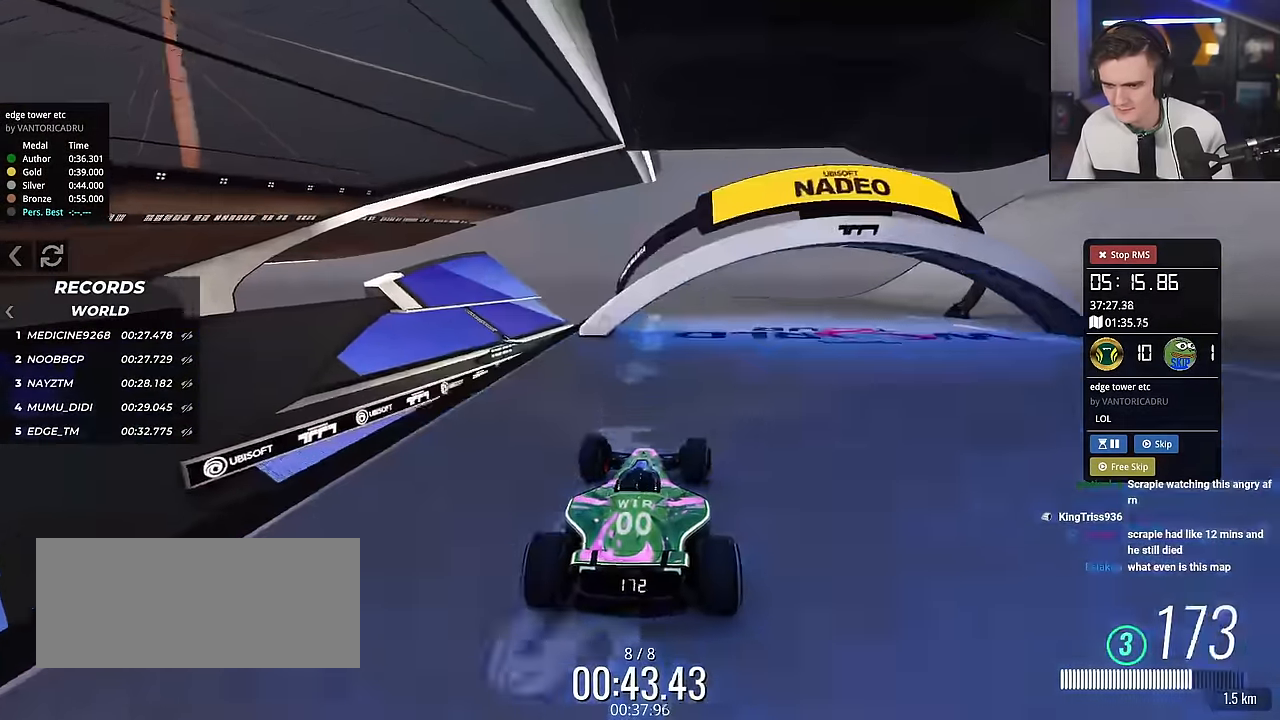
{"keys": ["right", "up"], "events": [[33, "right", "down"]]}
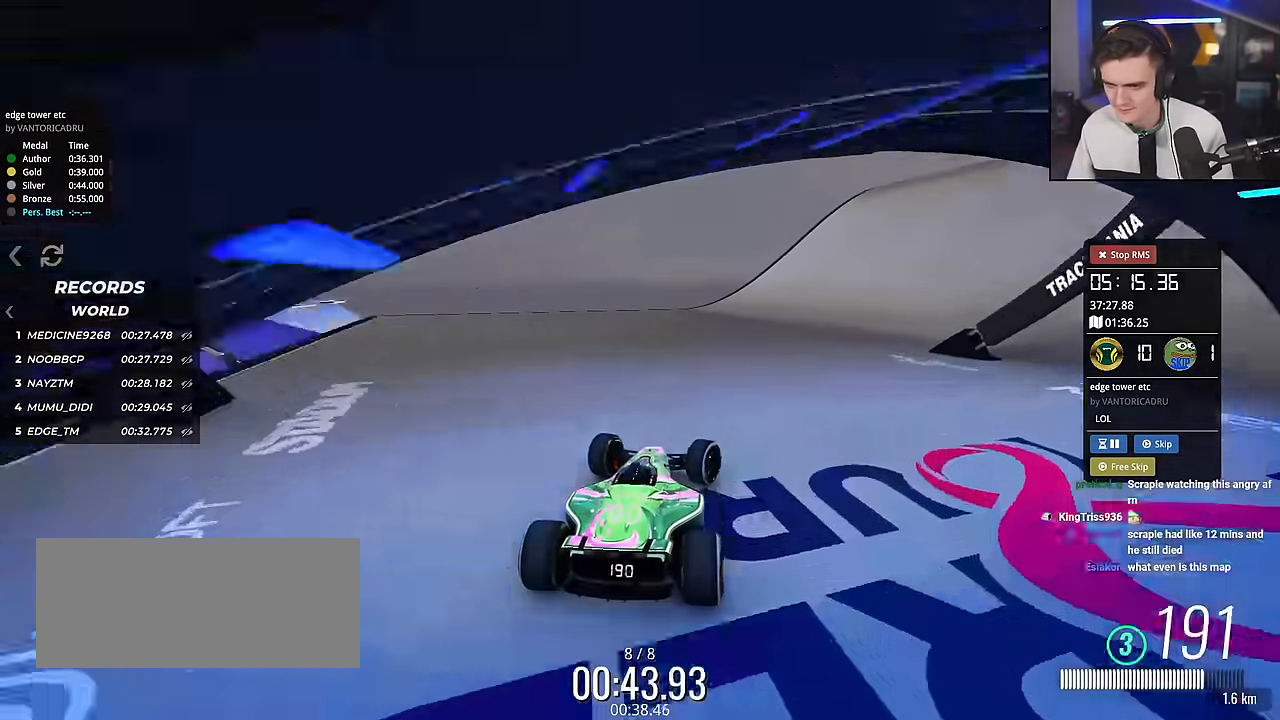
{"keys": ["right", "up"], "events": []}
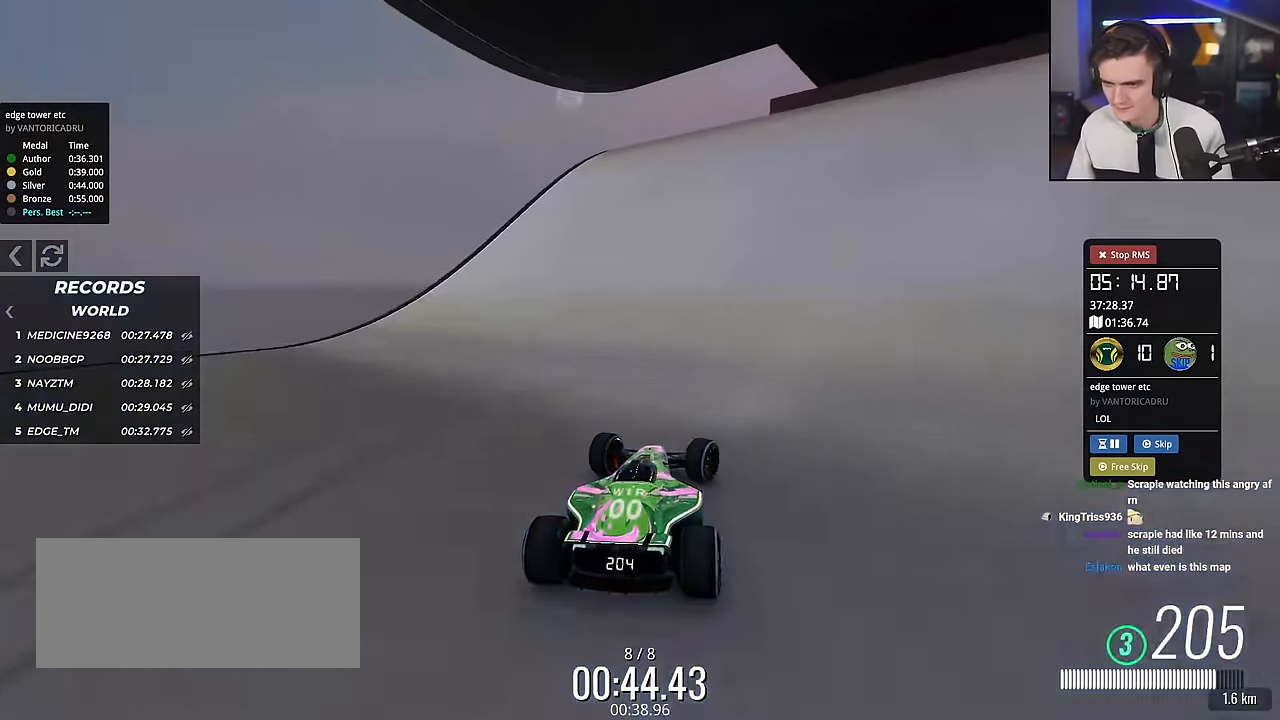
{"keys": ["up"], "events": [[300, "right", "up"]]}
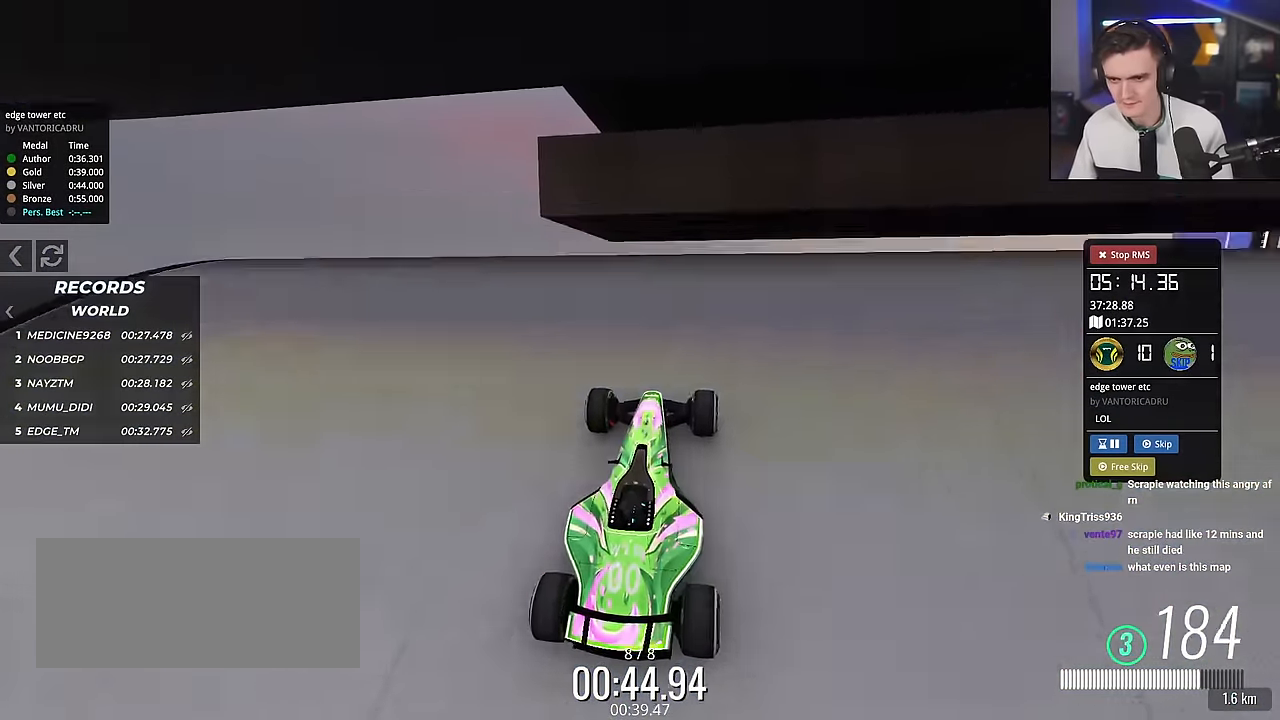
{"keys": ["left", "up"], "events": [[134, "left", "down"]]}
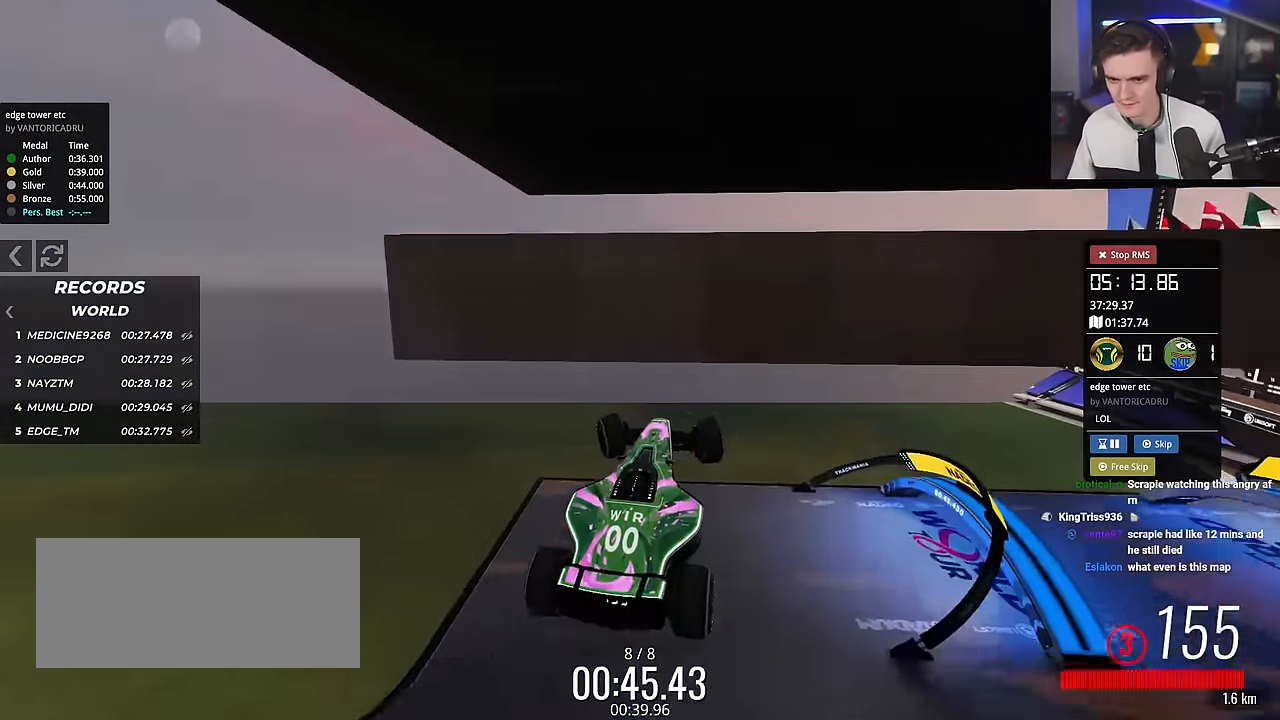
{"keys": ["right", "up"], "events": [[100, "left", "up"], [183, "right", "down"], [334, "brake", "down"], [334, "right", "up"], [417, "right", "down"], [434, "brake", "up"]]}
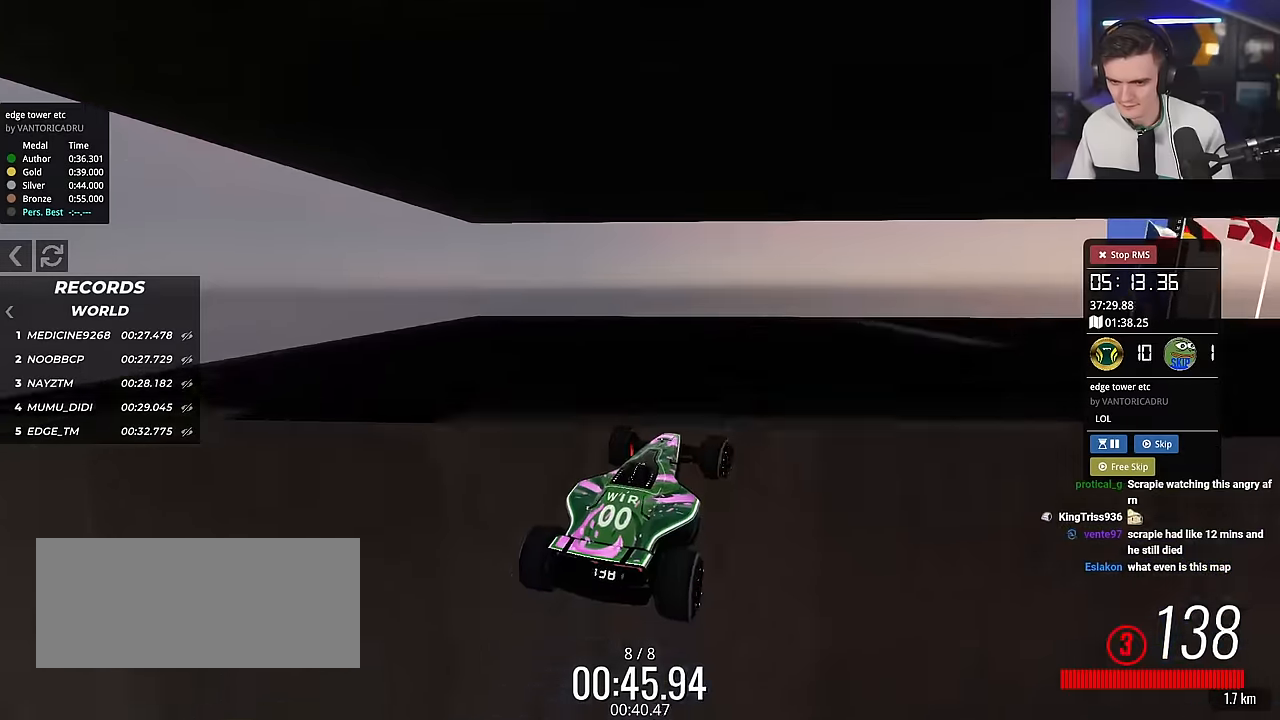
{"keys": ["left", "up"], "events": [[117, "up", "up"], [301, "up", "down"], [351, "right", "up"], [401, "left", "down"]]}
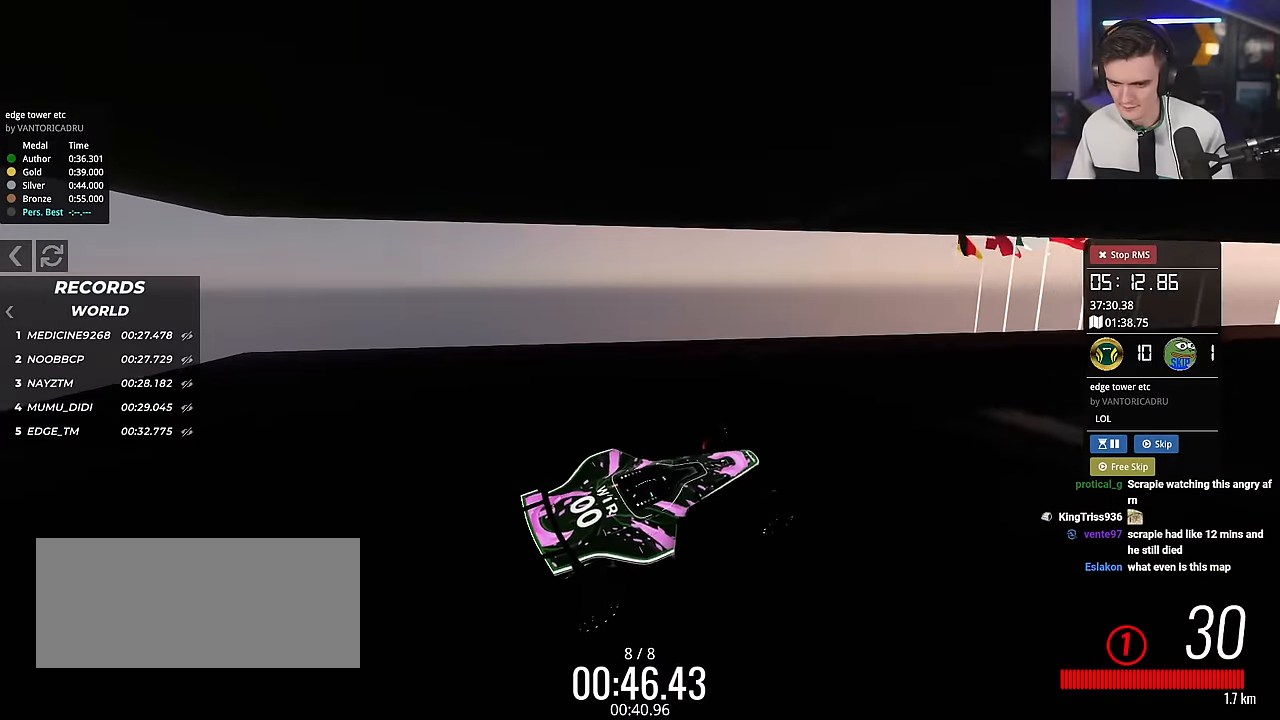
{"keys": ["right", "up"], "events": [[217, "left", "up"], [317, "right", "down"]]}
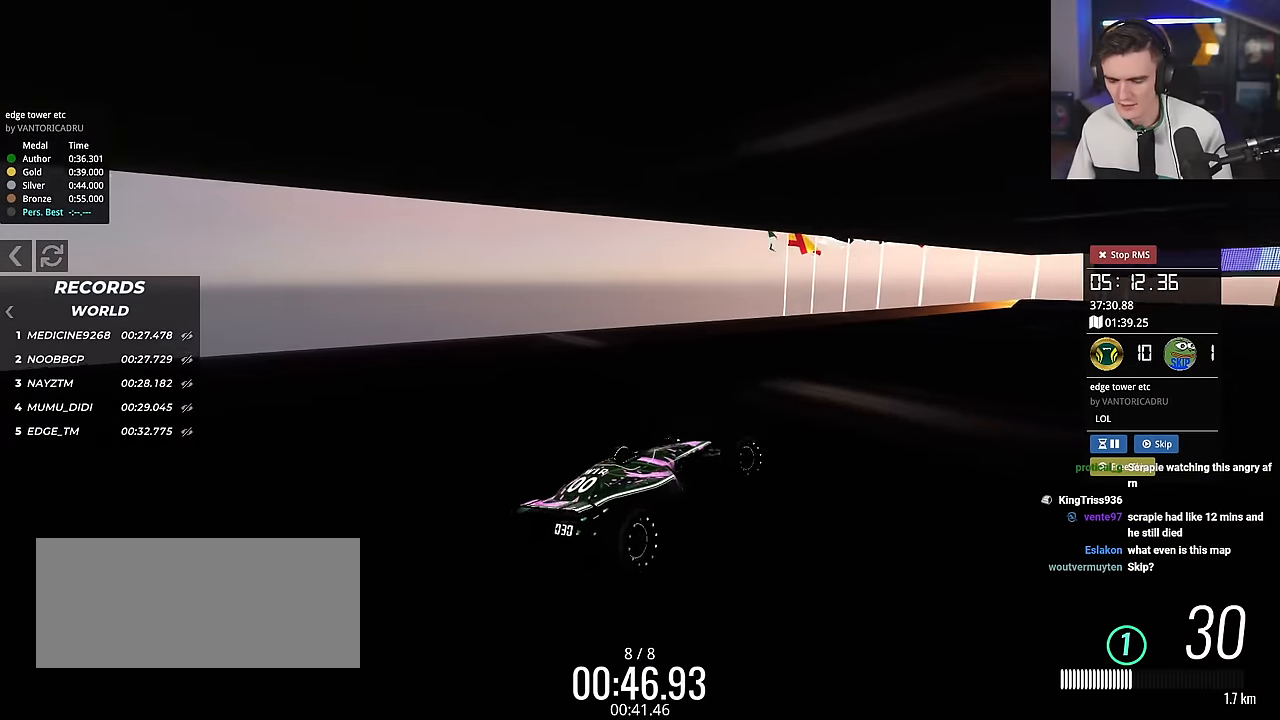
{"keys": ["up"], "events": [[284, "right", "up"]]}
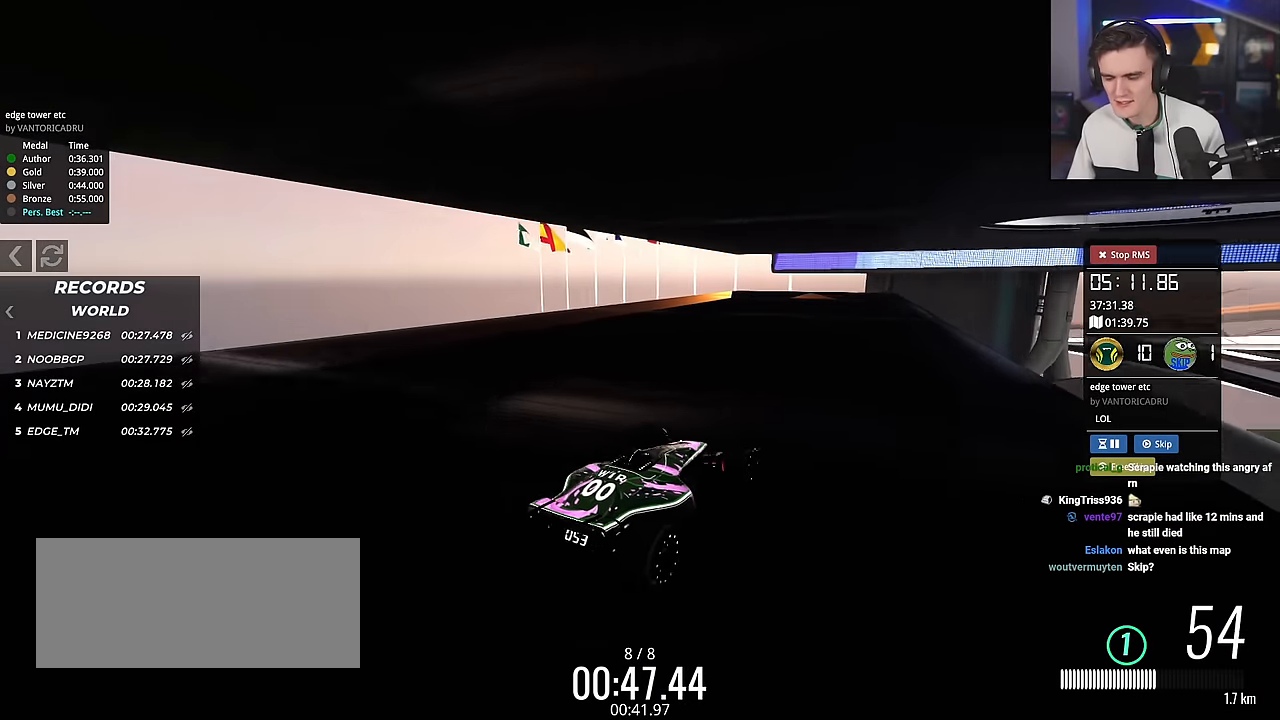
{"keys": ["up"], "events": []}
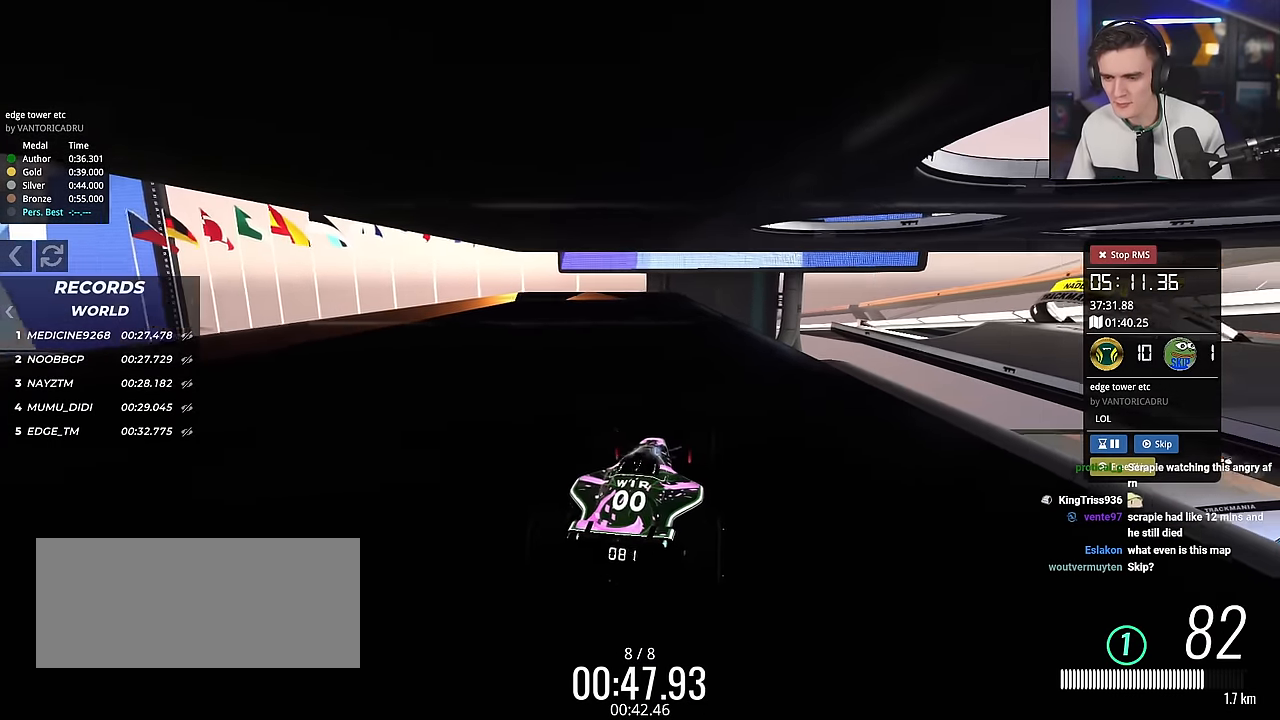
{"keys": ["right", "up"], "events": [[34, "left", "down"], [134, "left", "up"], [484, "right", "down"]]}
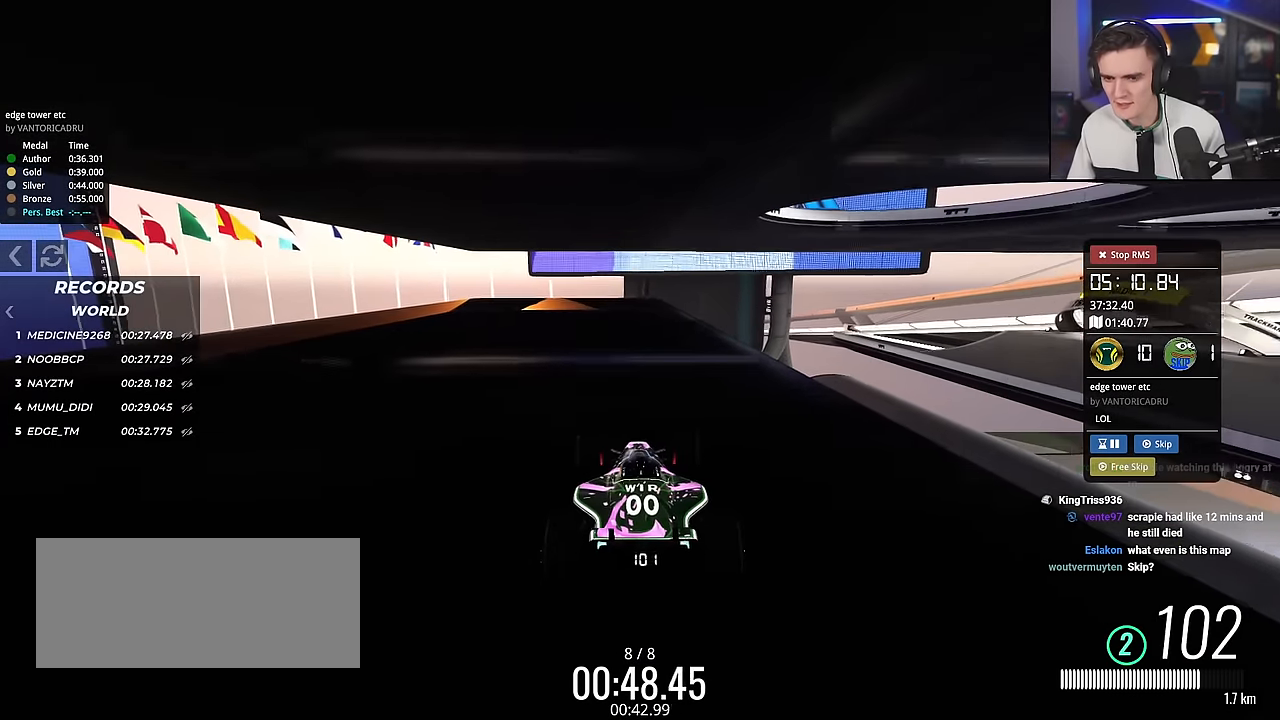
{"keys": ["left", "up"], "events": [[133, "right", "up"], [450, "left", "down"]]}
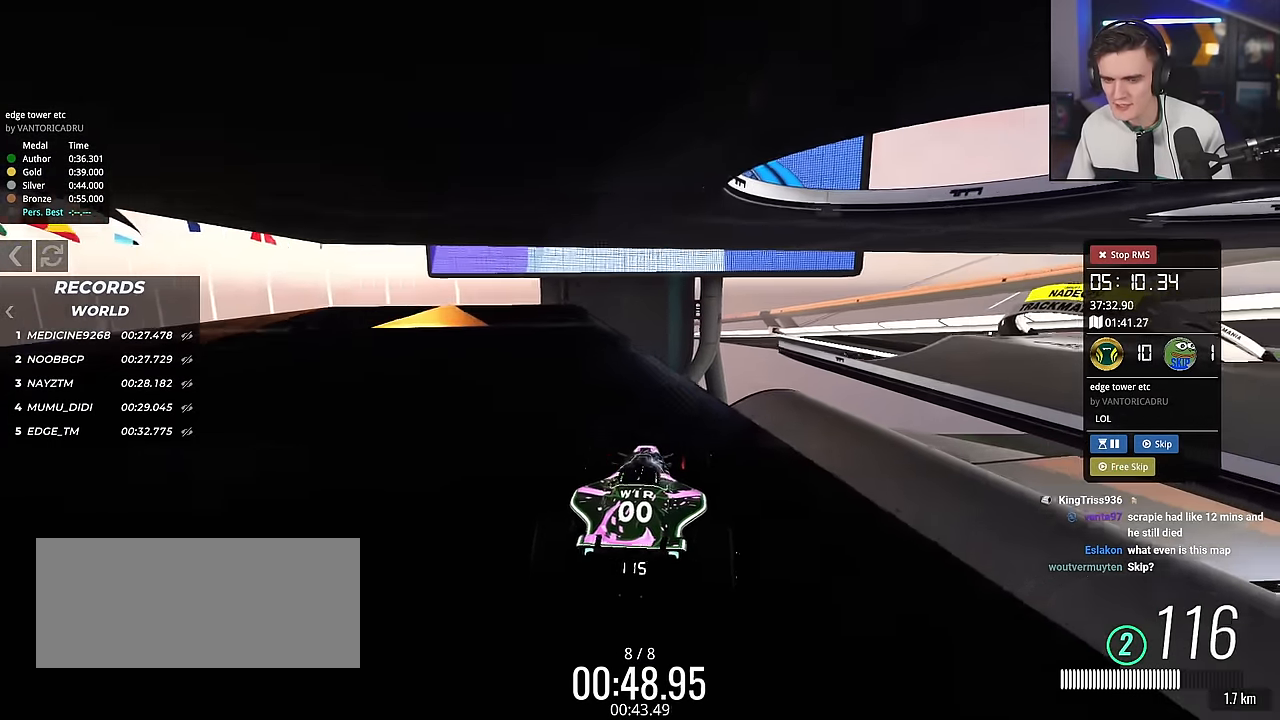
{"keys": ["brake", "left", "up"], "events": [[151, "left", "up"], [184, "brake", "down"], [234, "left", "down"]]}
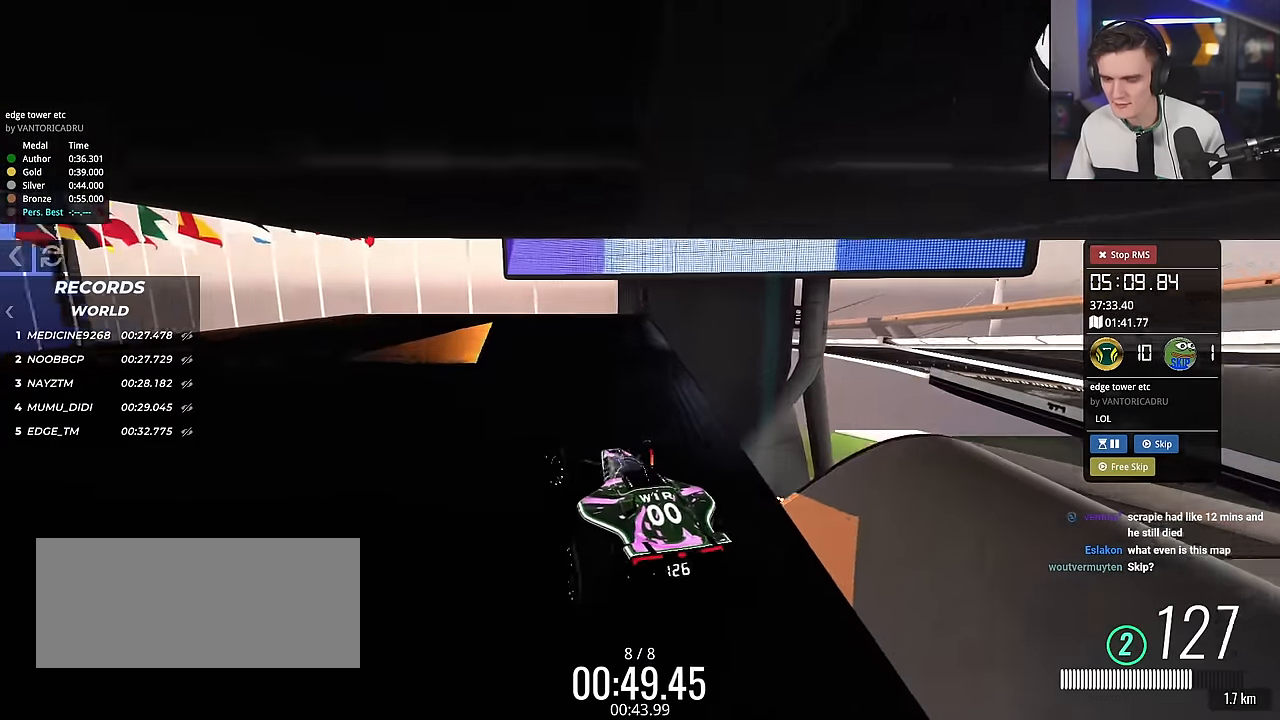
{"keys": ["brake", "left"], "events": [[400, "up", "up"]]}